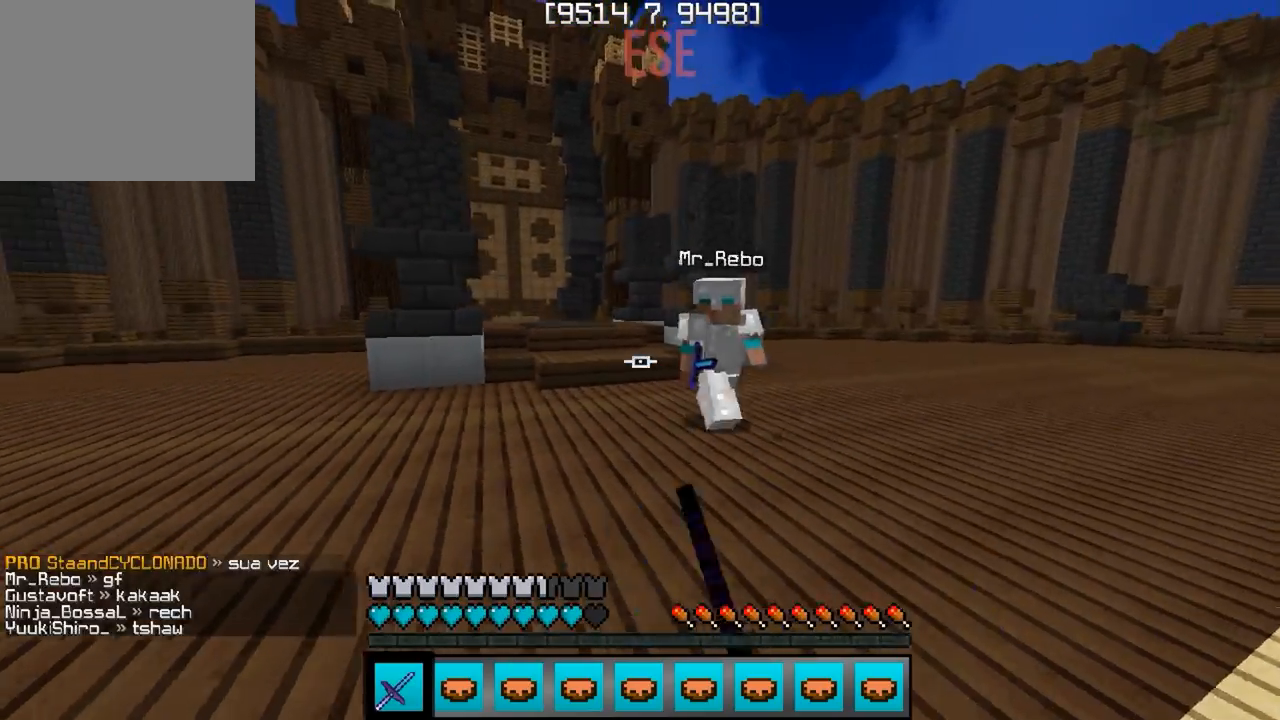
Gameplay with keyboard; each line is a JSON object with the keys held at the frame after it. "events" lists presses ("down") and releases ("up") of "a", "d", "s" and "w" between this image and that frame as [ms after this image, input, new state], when the widget could be followed in between. No other keys are recorded. Mouse input is not recorded.
{"keys": ["d", "w"], "events": []}
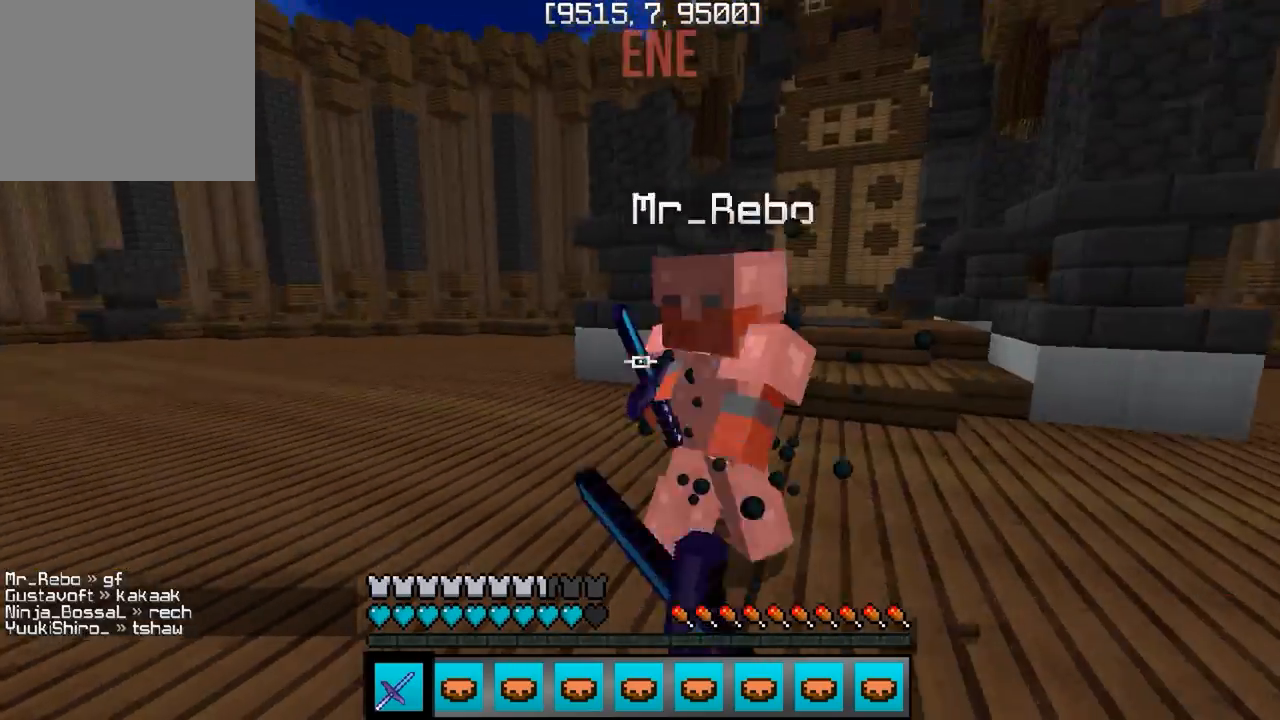
{"keys": ["d", "w"], "events": []}
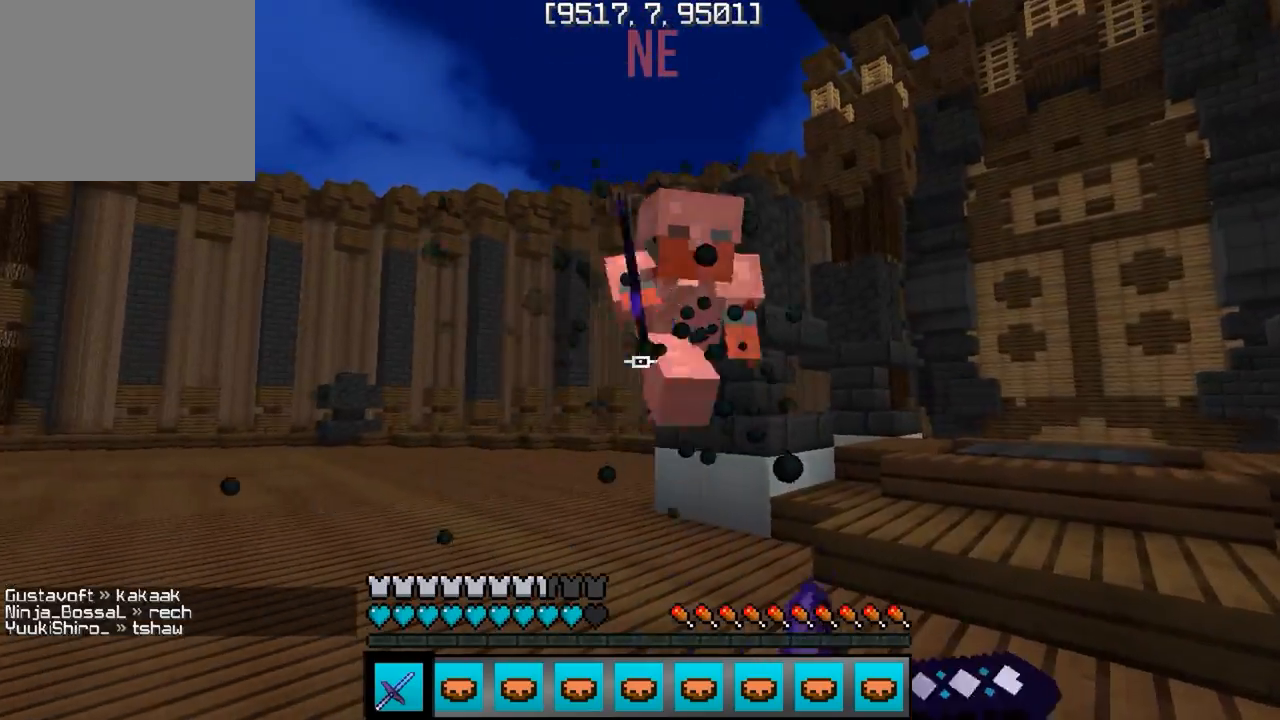
{"keys": ["d", "w"], "events": [[100, "w", "up"], [250, "w", "down"]]}
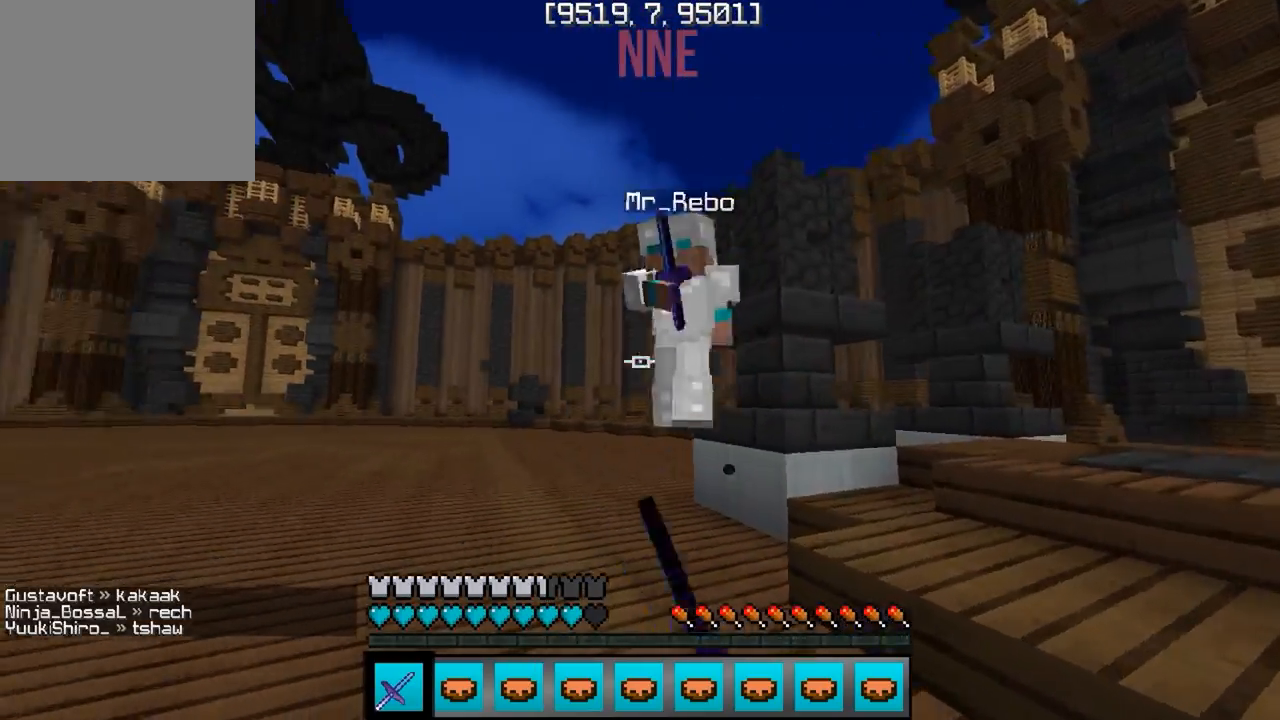
{"keys": ["d", "w"], "events": []}
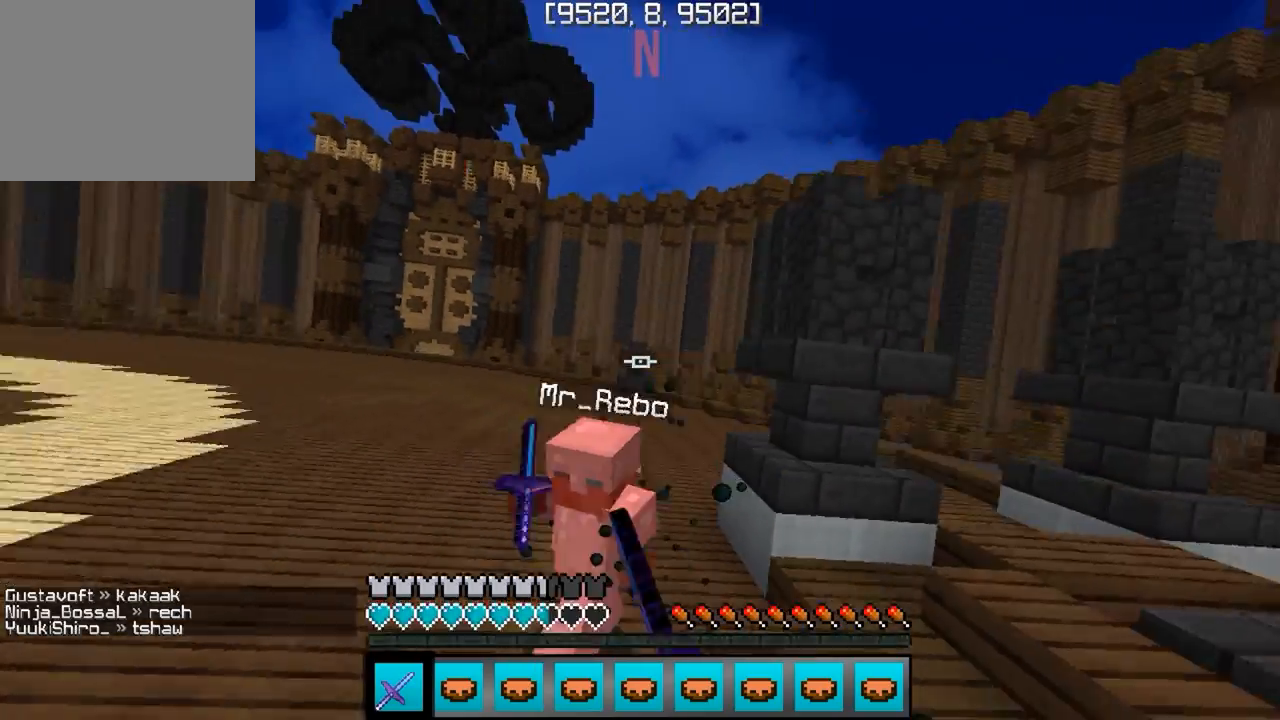
{"keys": ["a"], "events": [[117, "d", "up"], [317, "a", "down"], [467, "w", "up"]]}
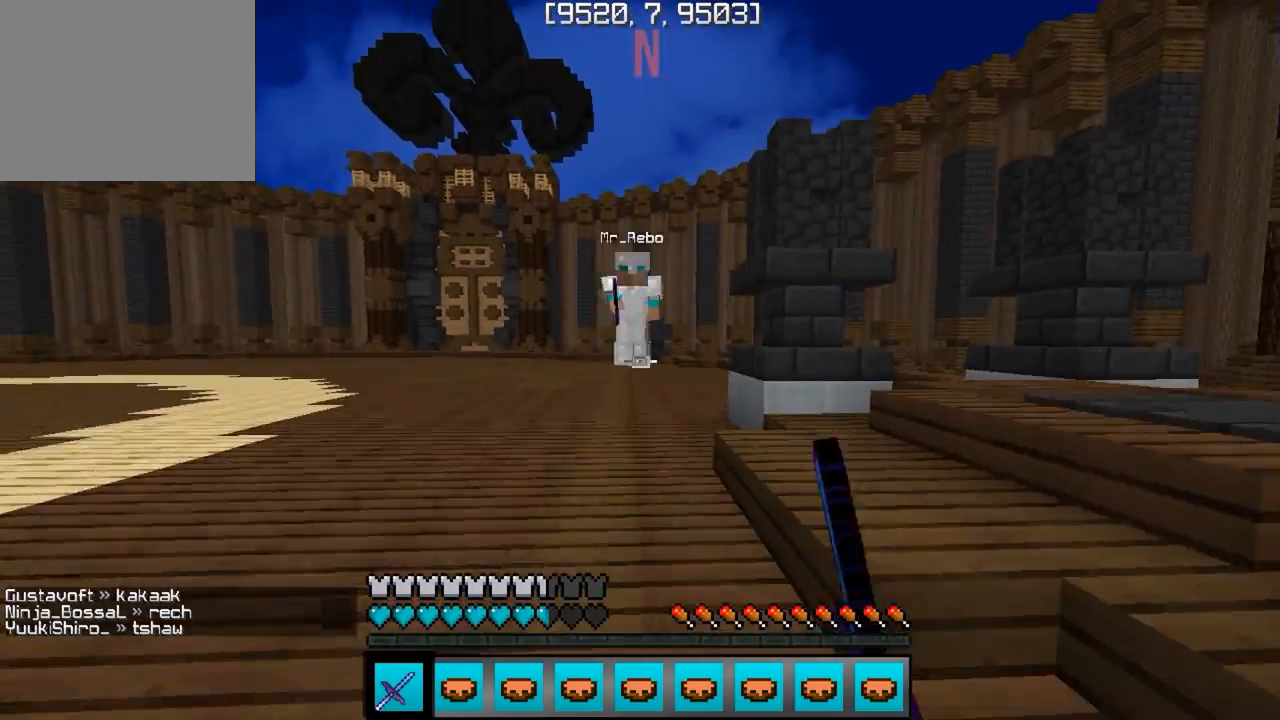
{"keys": ["d", "w"], "events": [[183, "d", "down"], [217, "a", "up"], [250, "w", "down"]]}
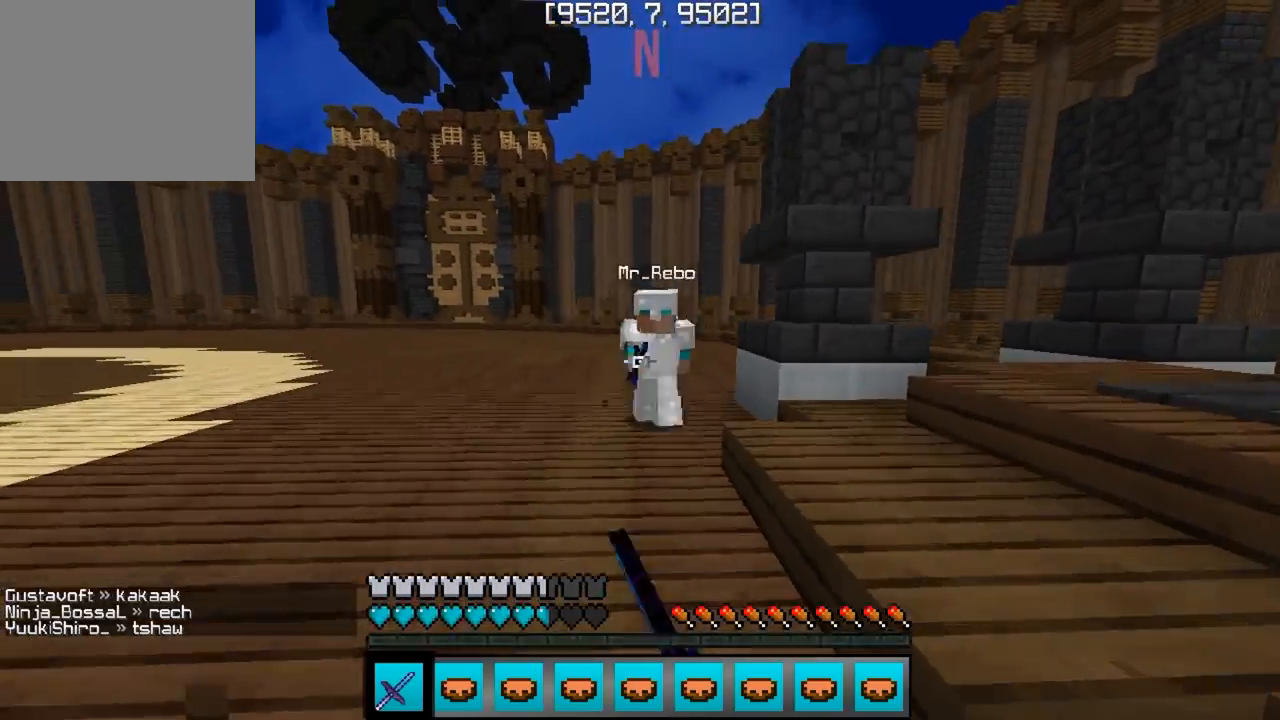
{"keys": ["d", "w"], "events": []}
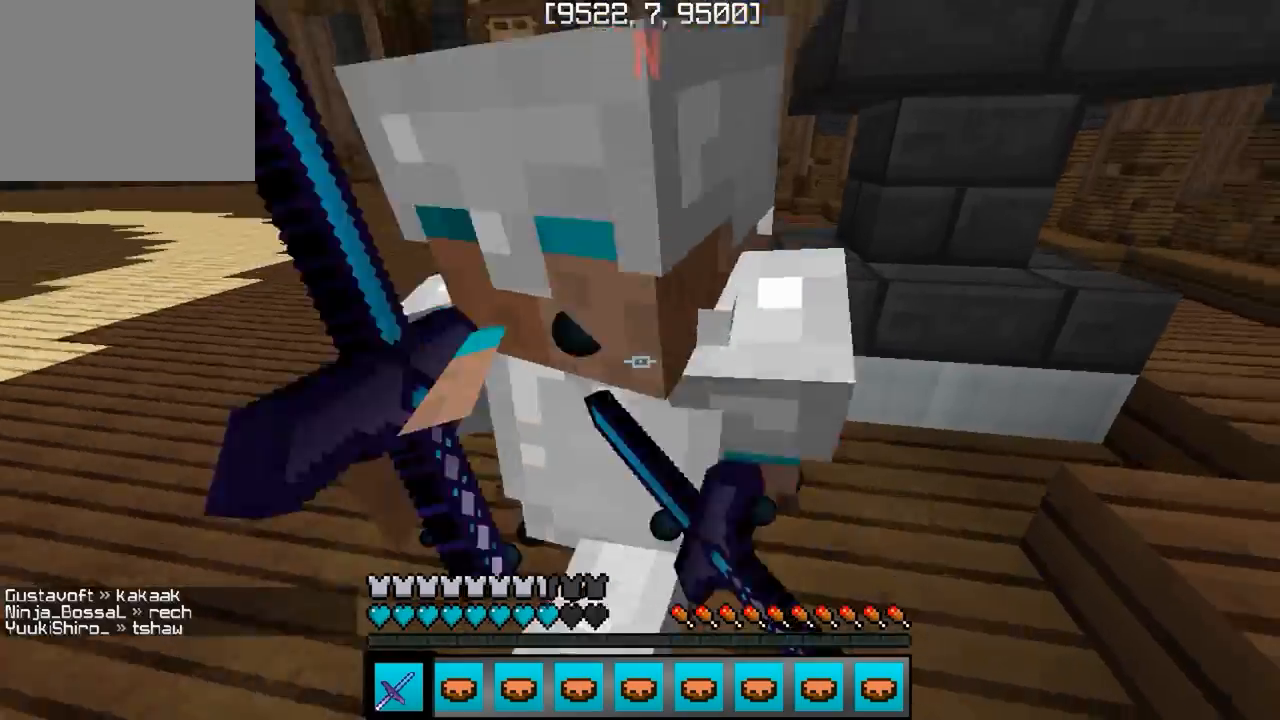
{"keys": ["d", "w"], "events": [[183, "w", "up"], [350, "w", "down"]]}
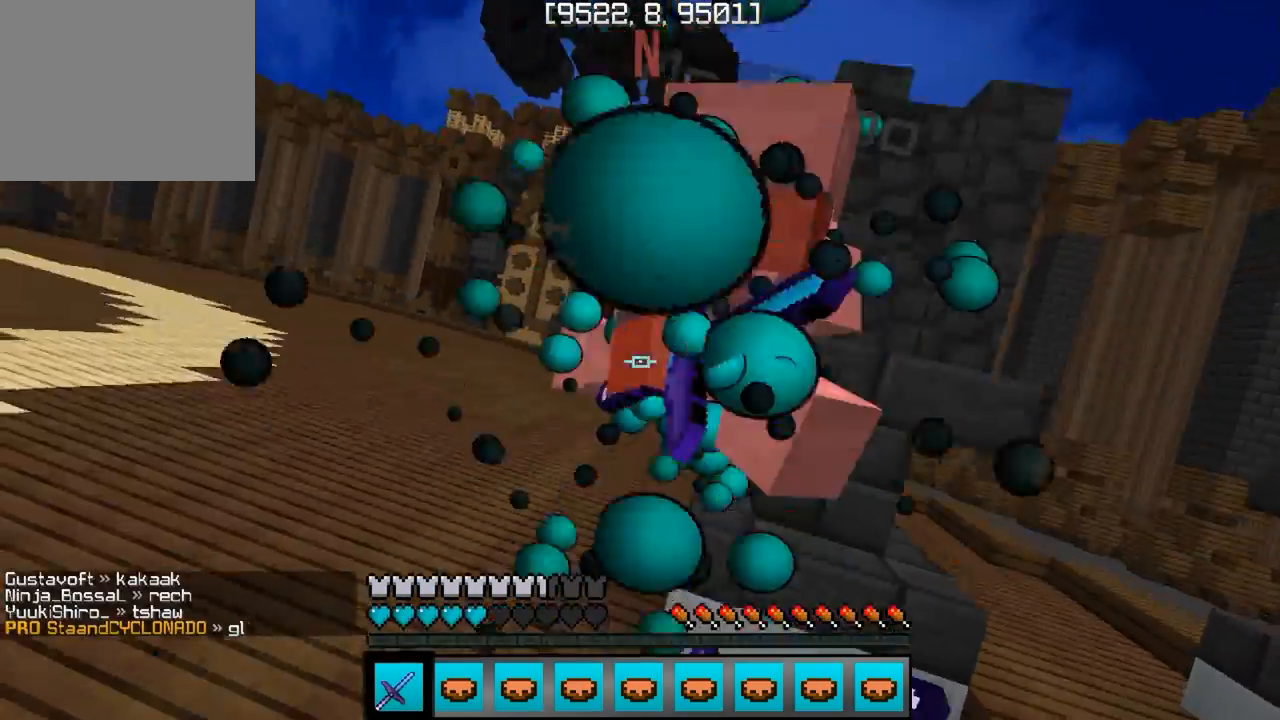
{"keys": ["d", "w"], "events": []}
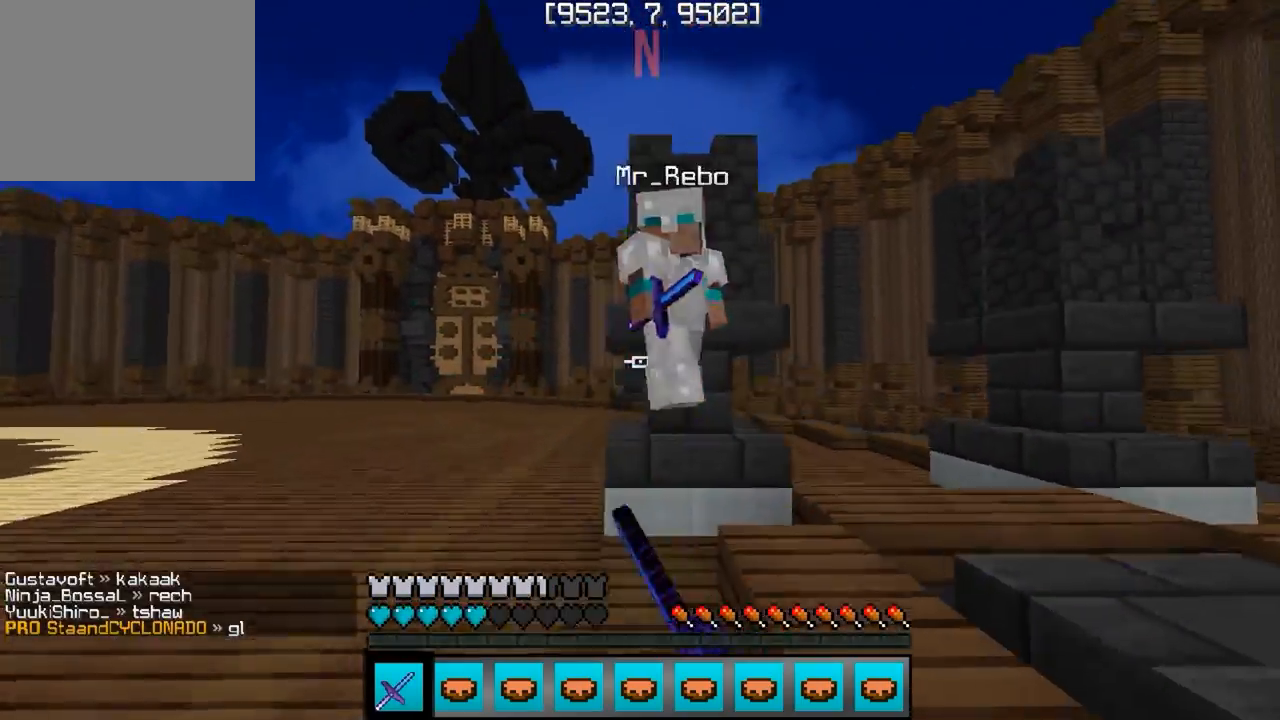
{"keys": ["d"], "events": [[467, "w", "up"]]}
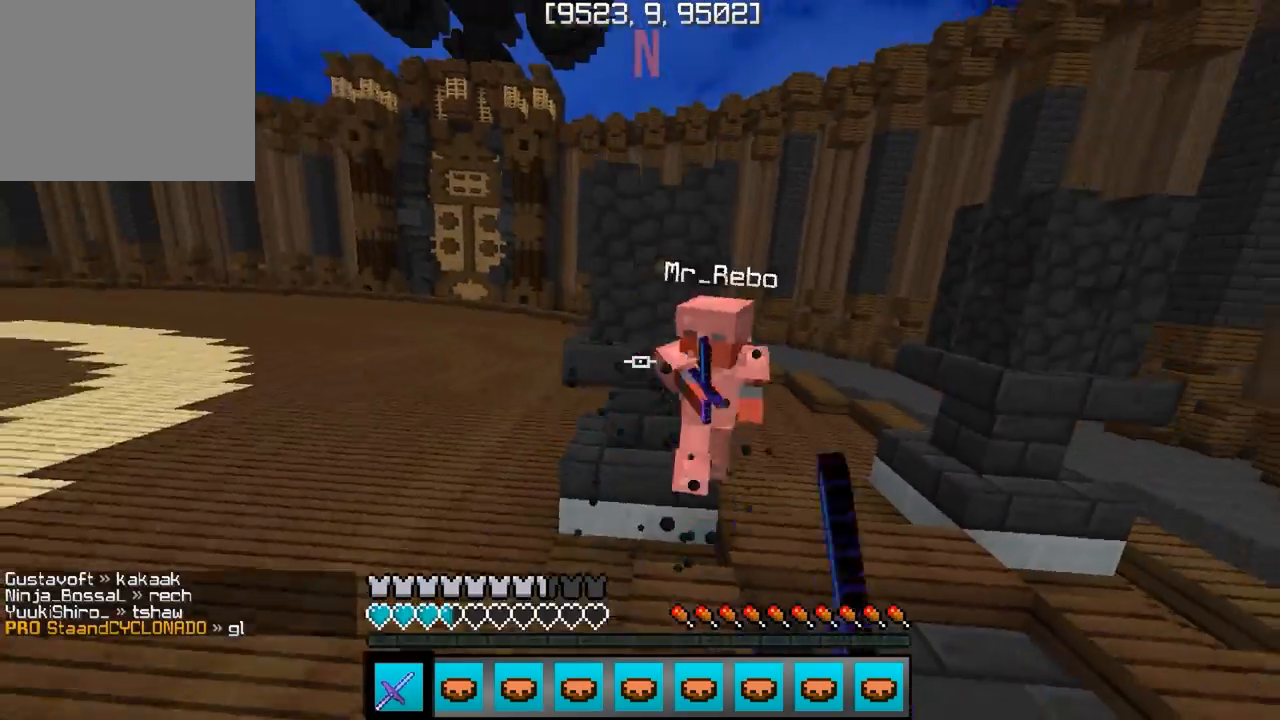
{"keys": ["w"], "events": [[133, "w", "down"], [233, "d", "up"]]}
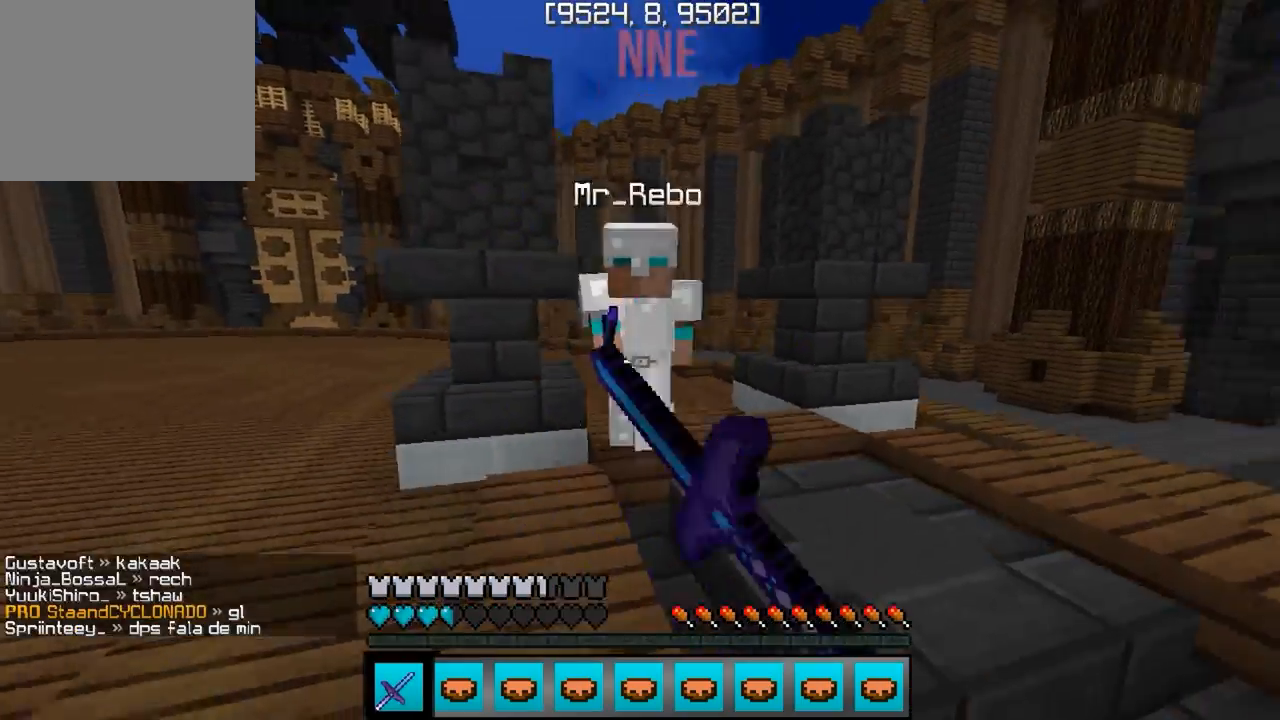
{"keys": ["w"], "events": [[217, "d", "down"], [433, "d", "up"]]}
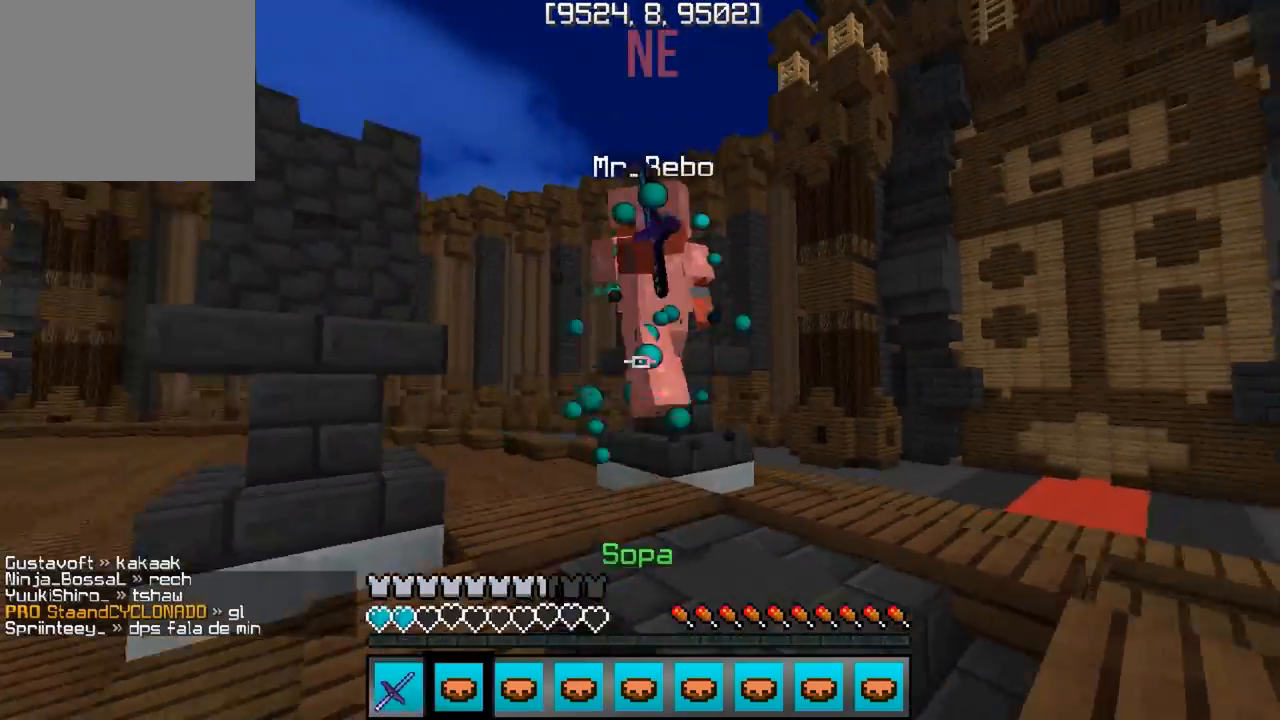
{"keys": ["d", "w"], "events": [[150, "d", "down"]]}
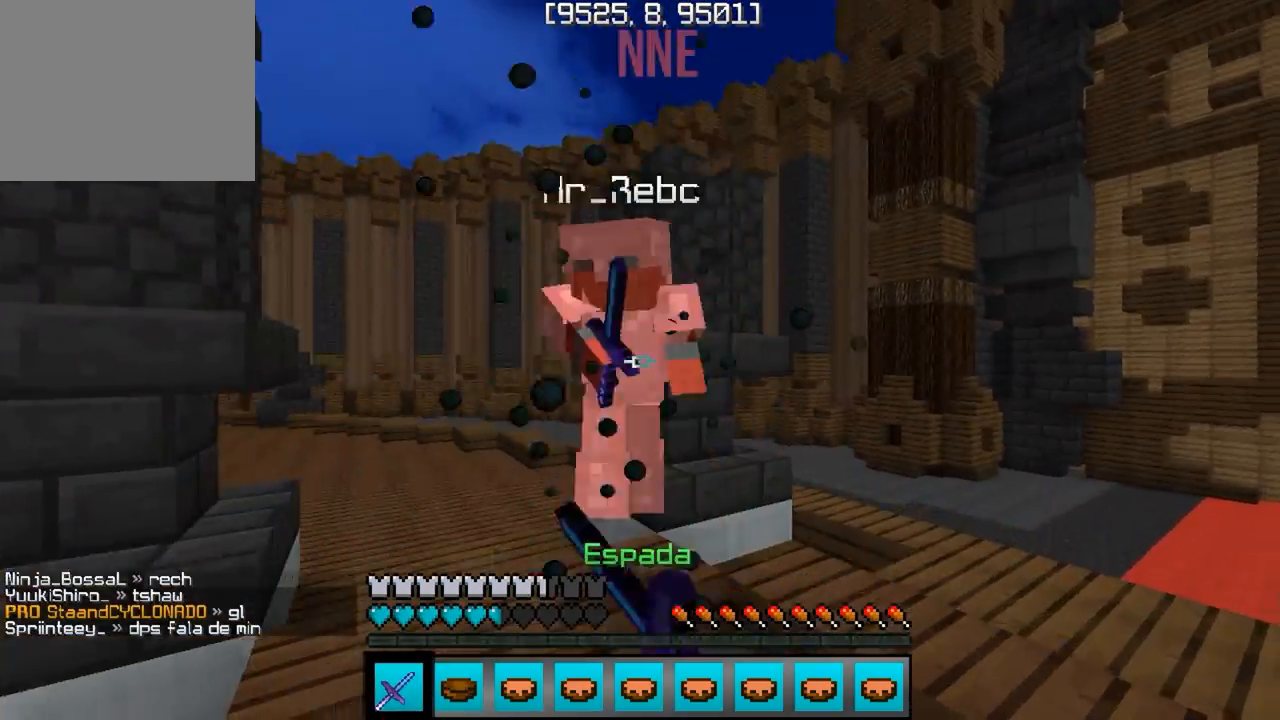
{"keys": ["w"], "events": [[117, "w", "up"], [300, "w", "down"], [467, "d", "up"]]}
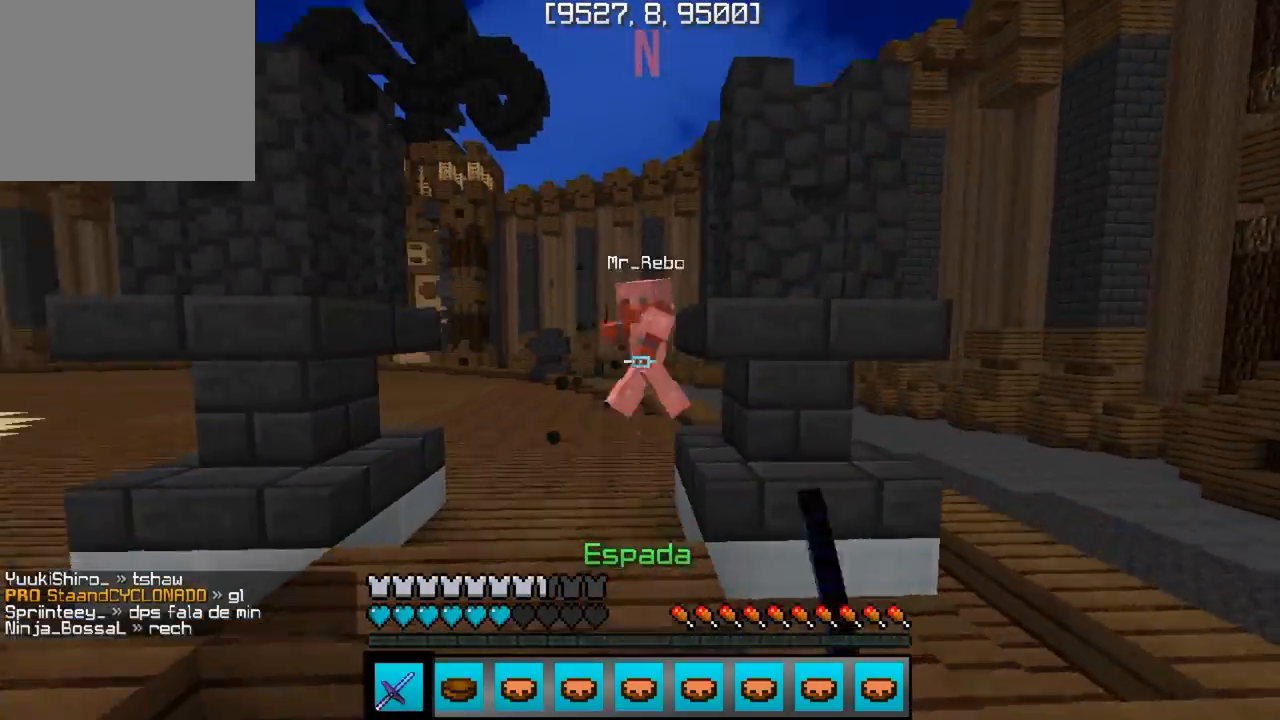
{"keys": ["w"], "events": [[167, "a", "down"], [367, "a", "up"]]}
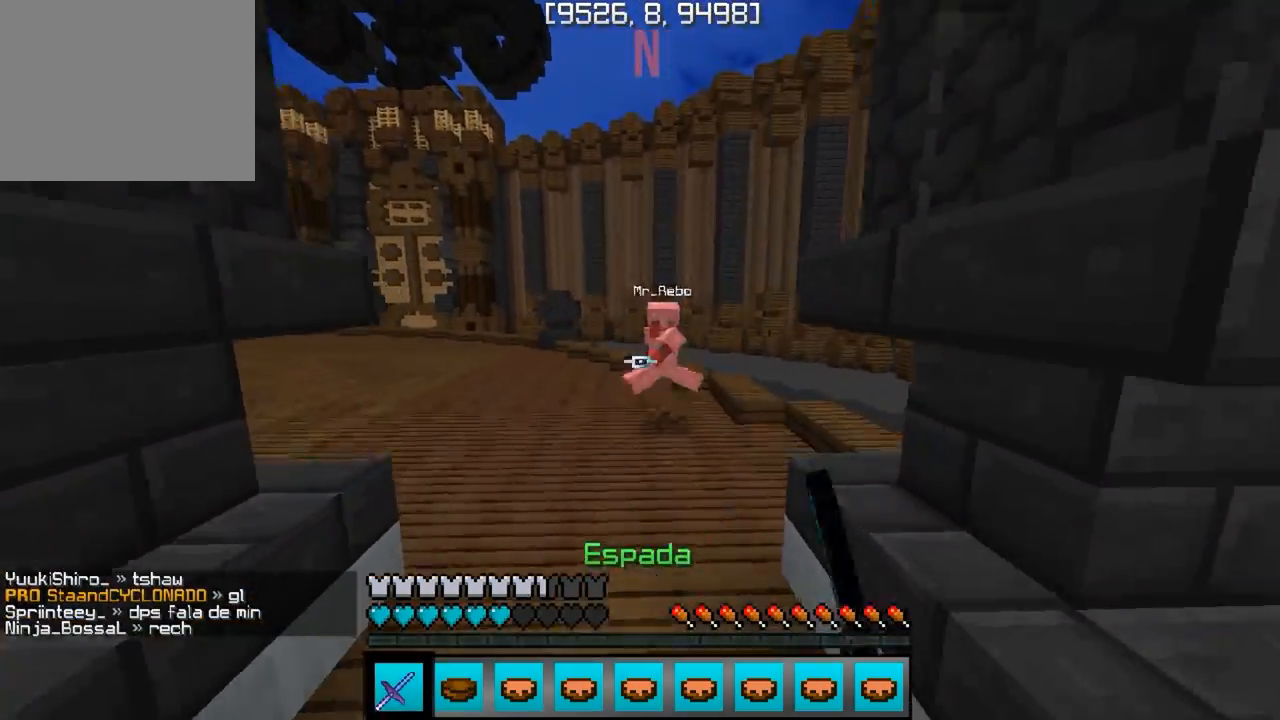
{"keys": ["a", "w"], "events": [[233, "d", "down"], [400, "d", "up"], [483, "a", "down"]]}
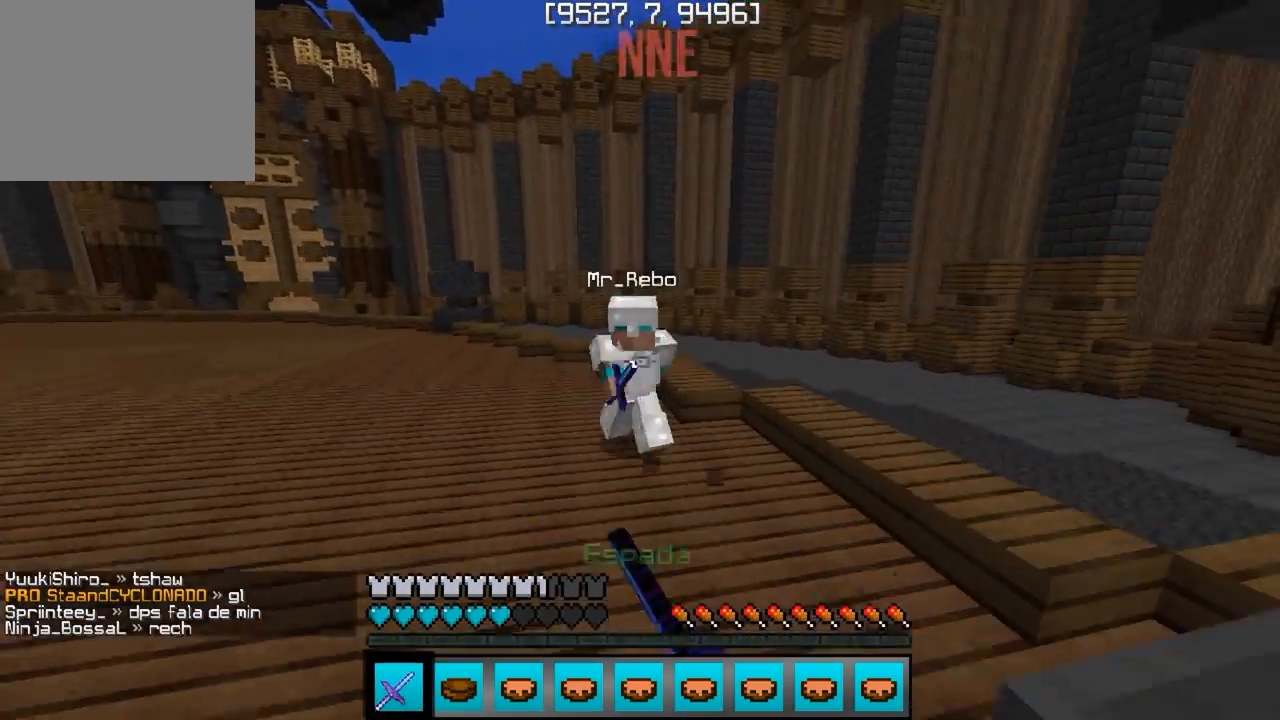
{"keys": ["a", "w"], "events": []}
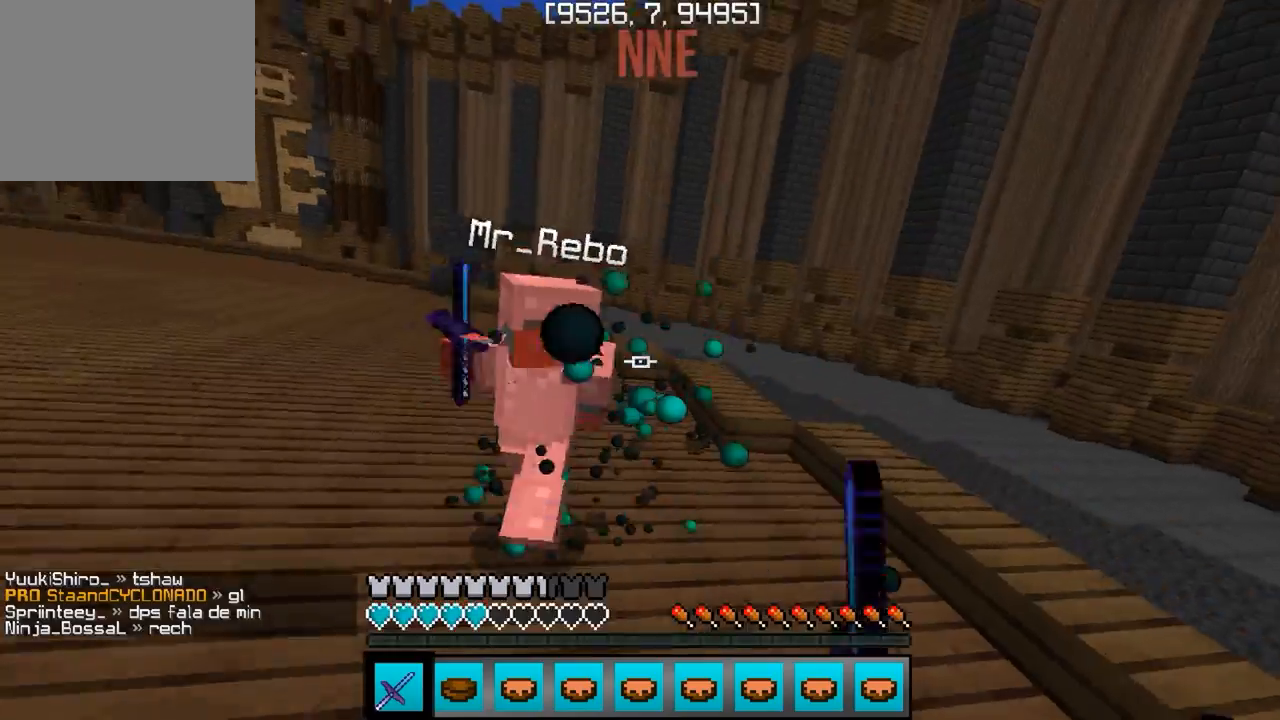
{"keys": ["d"], "events": [[67, "a", "up"], [417, "d", "down"], [450, "w", "up"]]}
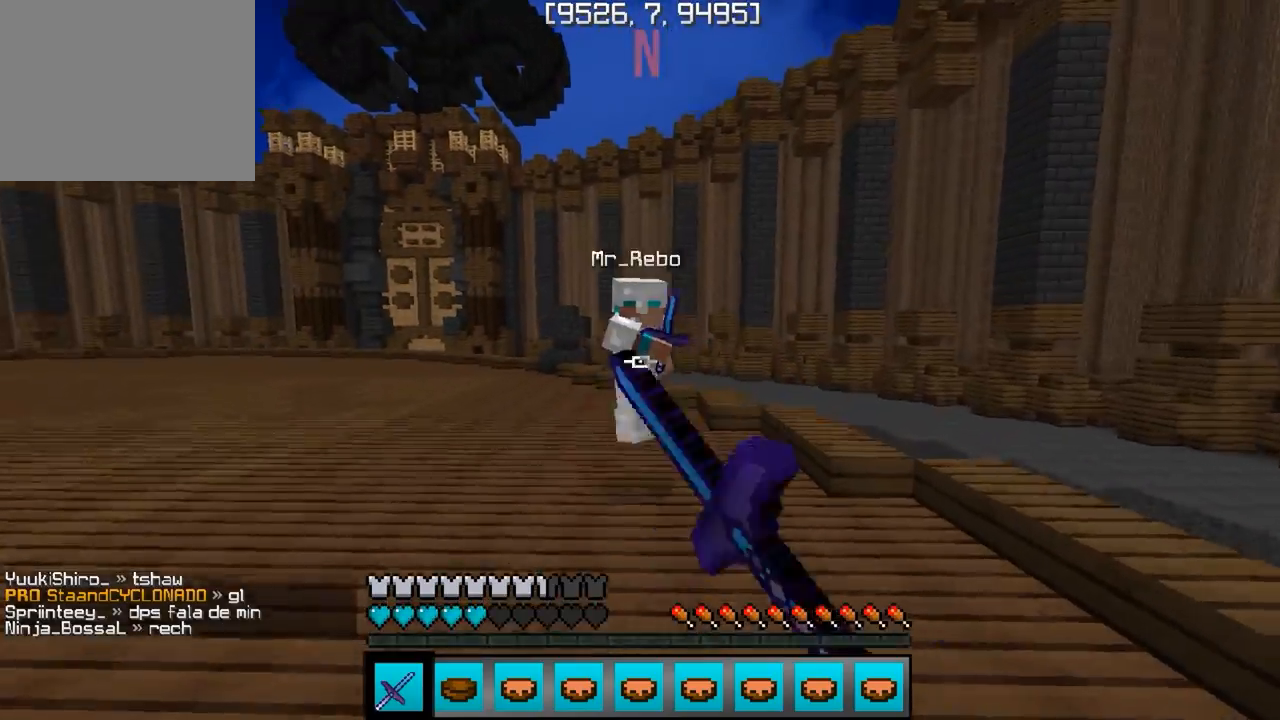
{"keys": ["d", "w"], "events": [[50, "w", "down"]]}
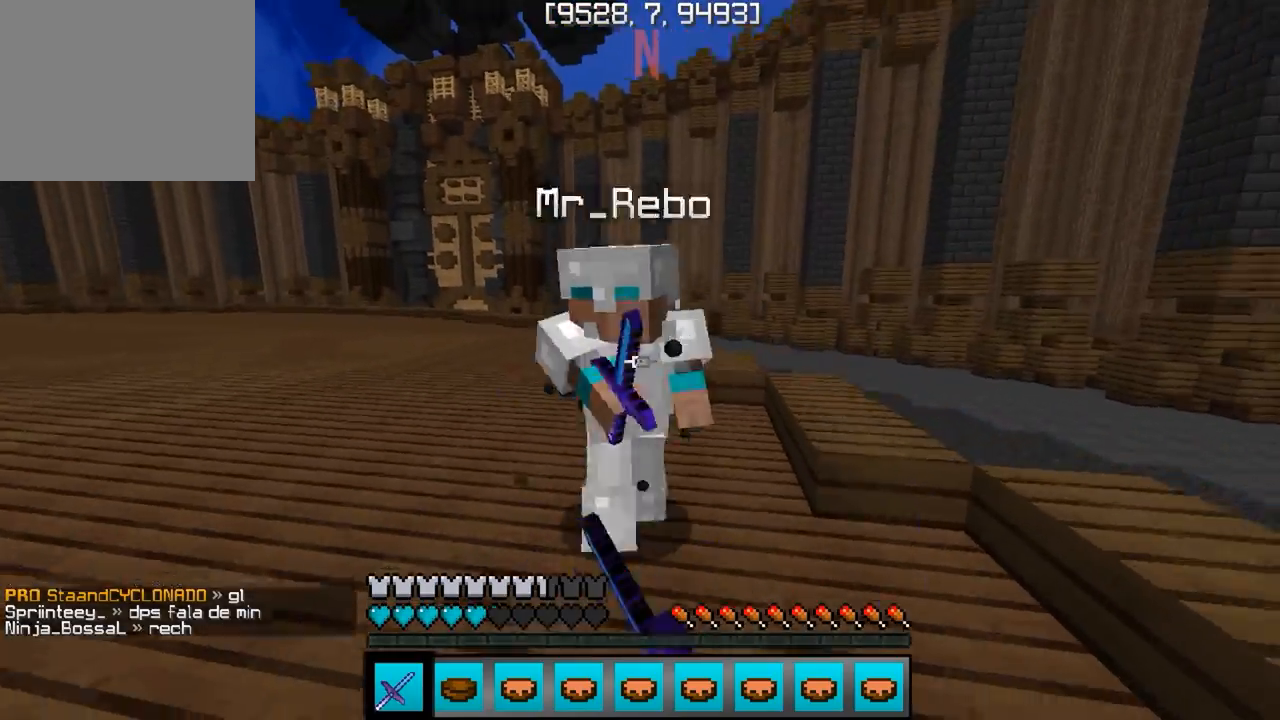
{"keys": ["a", "w"], "events": [[283, "a", "down"], [333, "d", "up"]]}
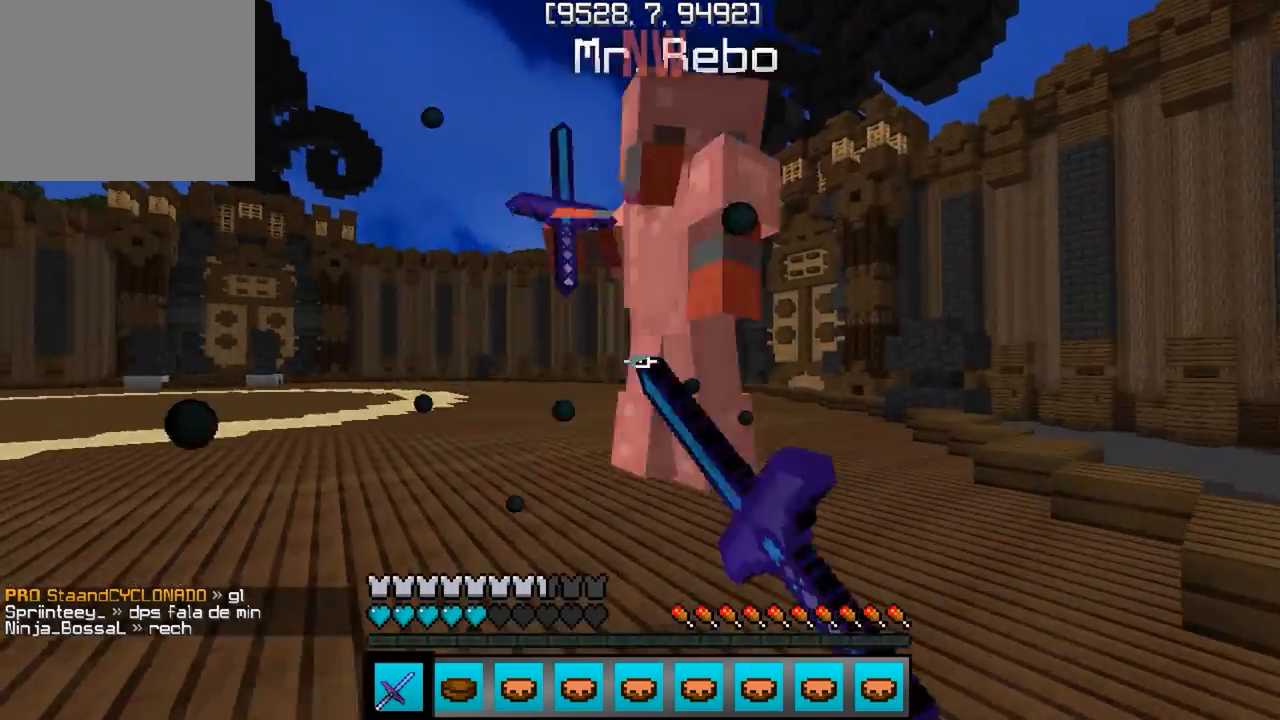
{"keys": ["w"], "events": [[17, "a", "up"], [33, "d", "down"], [217, "d", "up"]]}